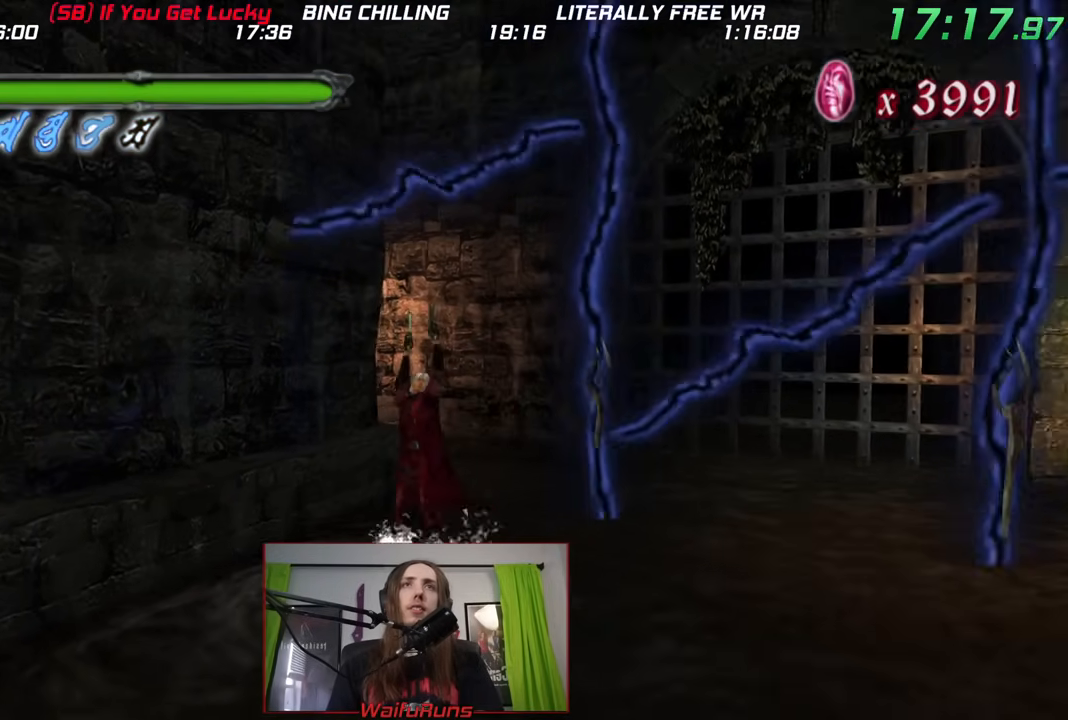
Gameplay with a controller (Nintendo layout); each line is a JSON object with the inputs held at the frame after it (dt_ms = milliseconds from this image to that frame). "events" lists button and stick changes between this image and that frame as [ms after this image, input, new state], when the widget could be followed in between. Not read: HOME L3 R1 R3 SELECT START Z.
{"dt_ms": 500, "buttons": [], "left_stick": "right", "right_stick": "center", "events": [[100, "left_stick", "up-right"], [433, "left_stick", "right"]]}
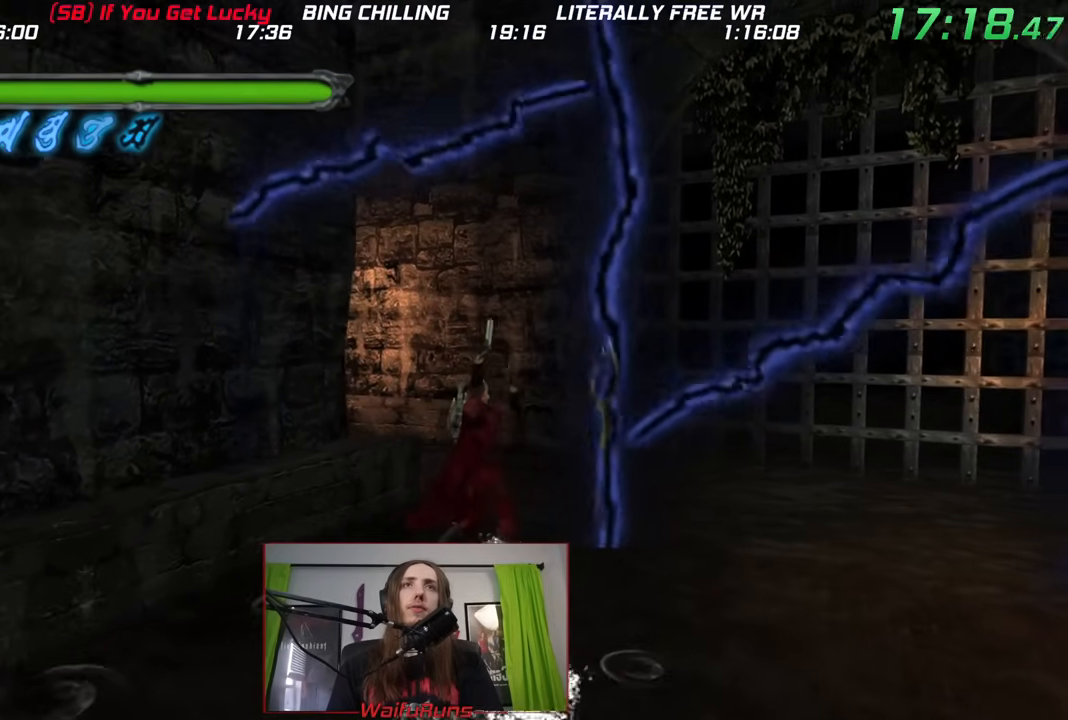
{"dt_ms": 500, "buttons": ["B"], "left_stick": "right", "right_stick": "center", "events": [[383, "B", "down"]]}
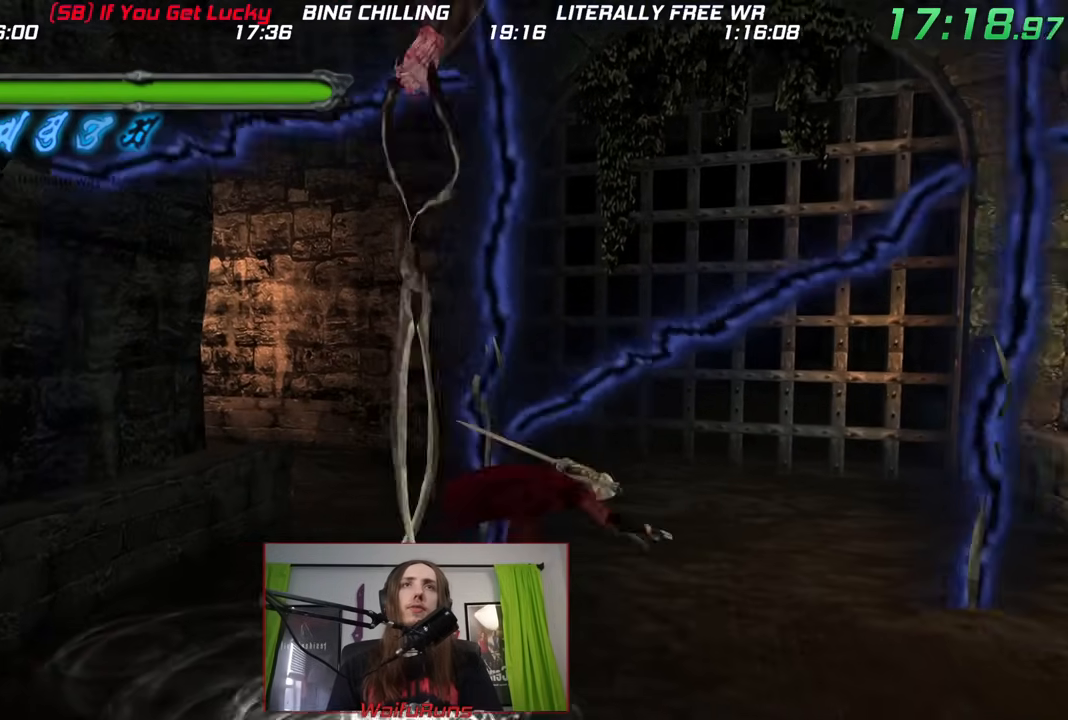
{"dt_ms": 500, "buttons": [], "left_stick": "down", "right_stick": "center", "events": [[33, "B", "up"], [283, "left_stick", "down"]]}
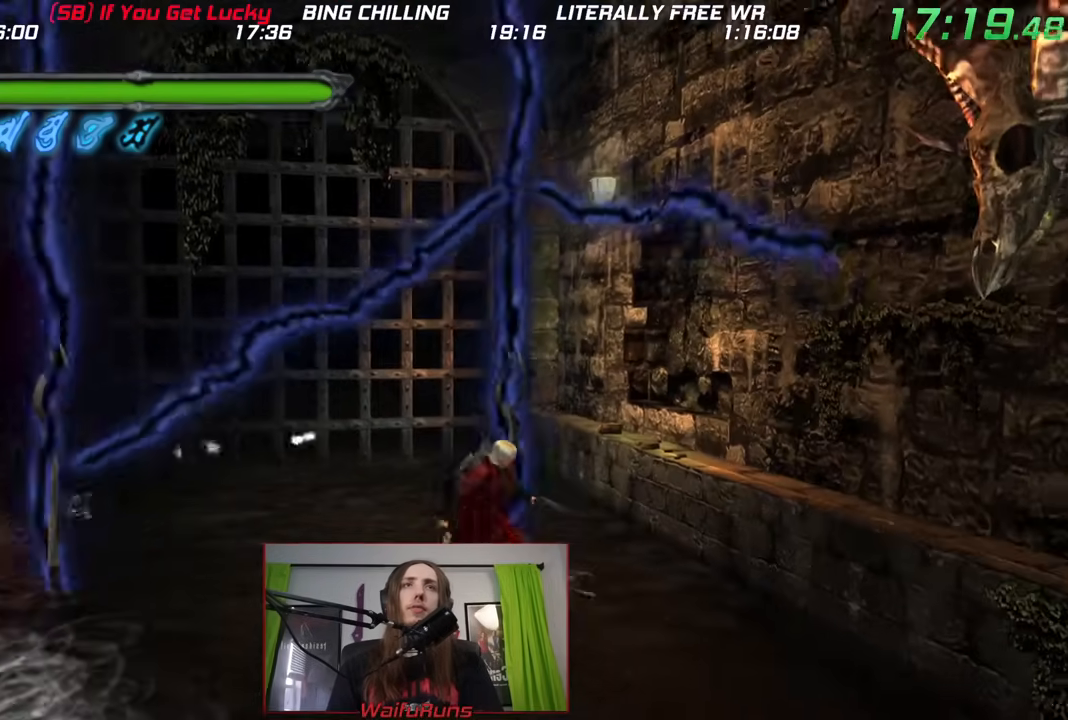
{"dt_ms": 500, "buttons": [], "left_stick": "down-right", "right_stick": "center", "events": [[83, "Y", "down"], [150, "Y", "up"], [167, "left_stick", "down-right"]]}
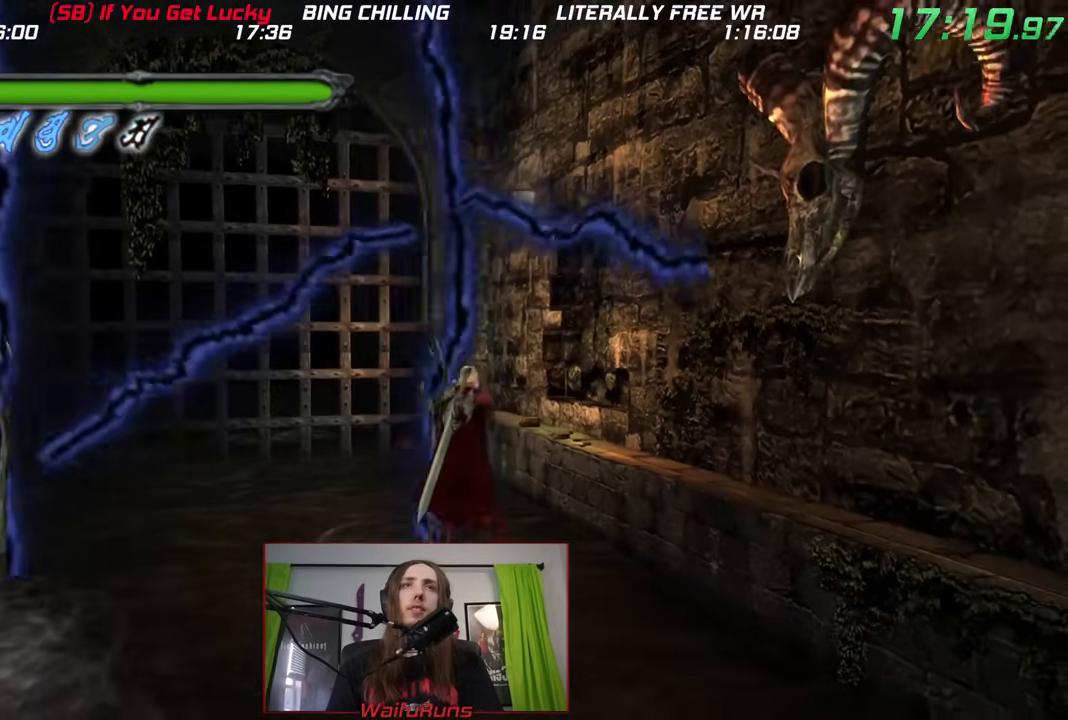
{"dt_ms": 500, "buttons": [], "left_stick": "down-right", "right_stick": "center", "events": []}
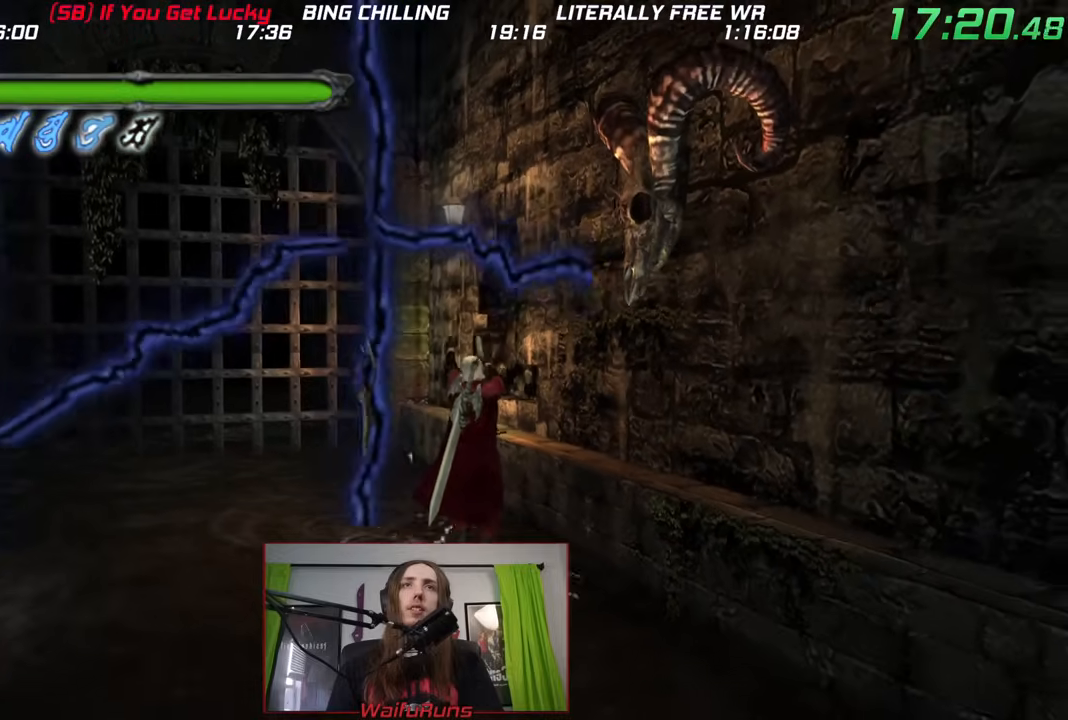
{"dt_ms": 500, "buttons": ["B"], "left_stick": "left", "right_stick": "center", "events": [[217, "left_stick", "left"], [467, "B", "down"]]}
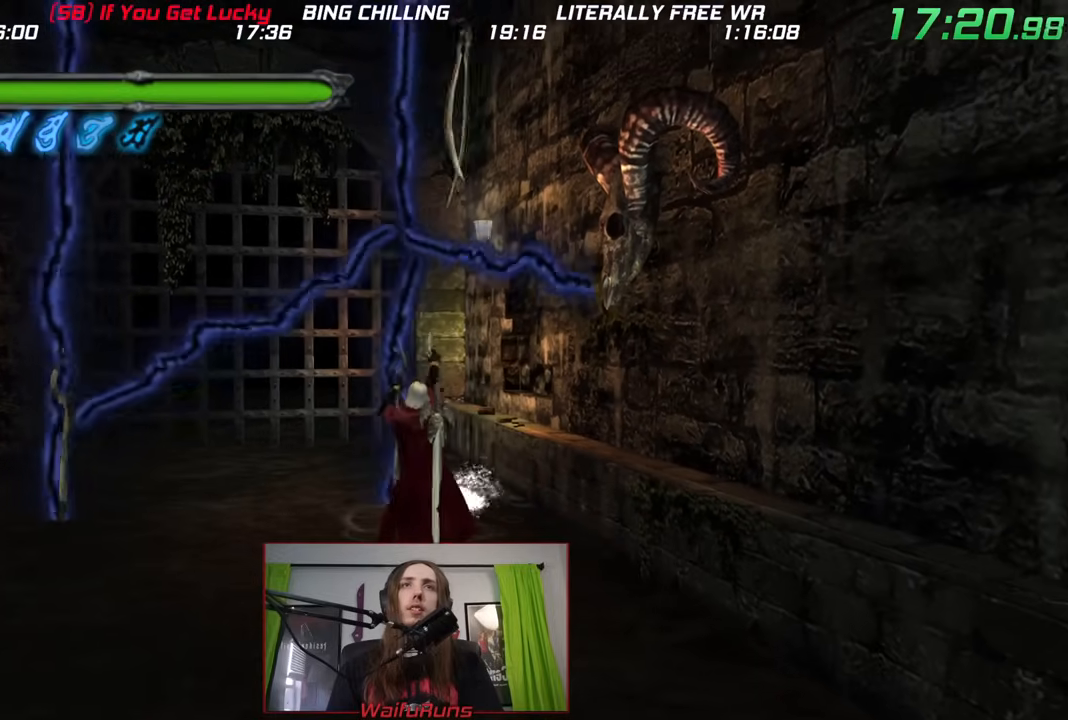
{"dt_ms": 500, "buttons": [], "left_stick": "down-right", "right_stick": "center", "events": [[83, "B", "up"], [367, "left_stick", "down-right"]]}
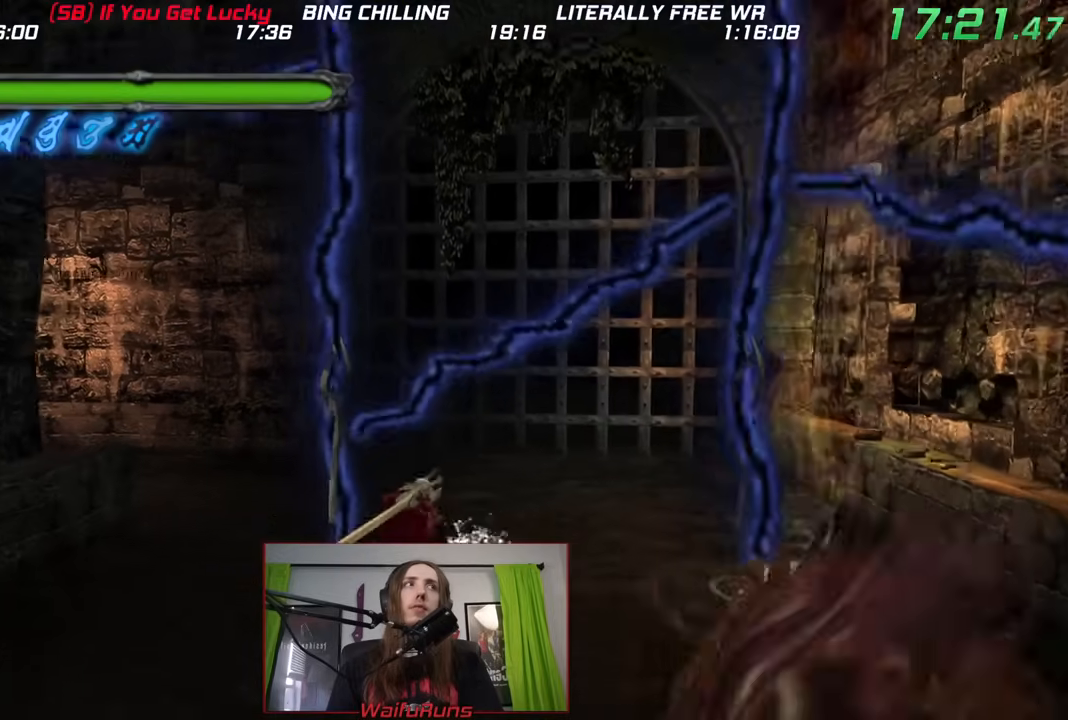
{"dt_ms": 500, "buttons": [], "left_stick": "down-right", "right_stick": "center", "events": []}
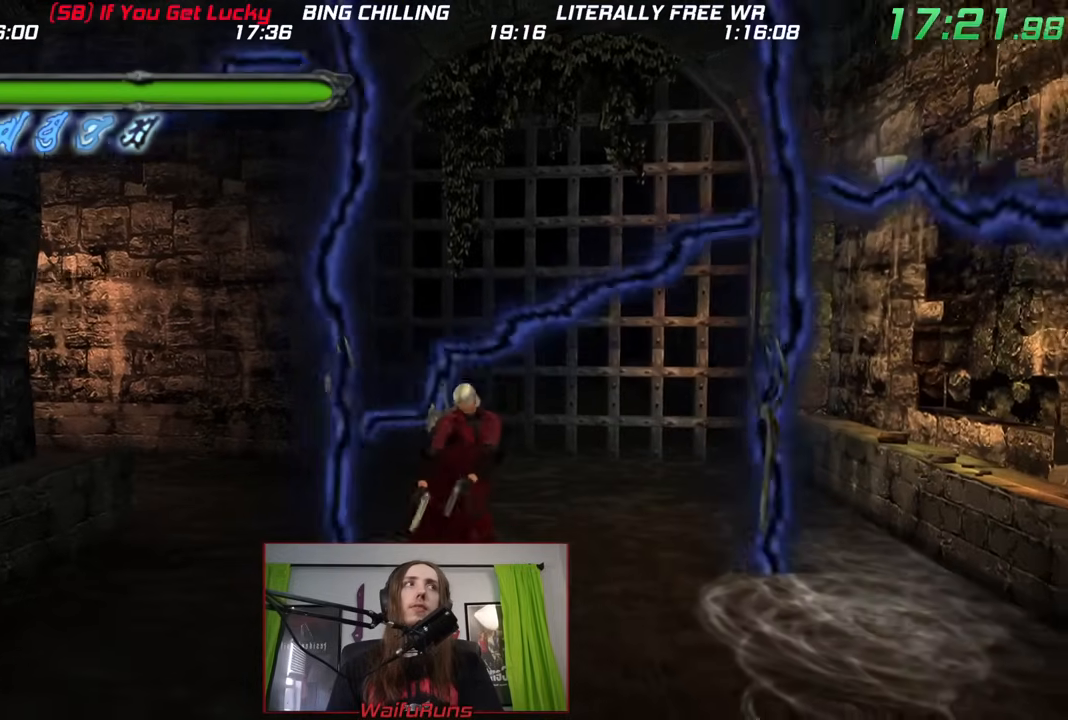
{"dt_ms": 500, "buttons": [], "left_stick": "down-right", "right_stick": "center", "events": []}
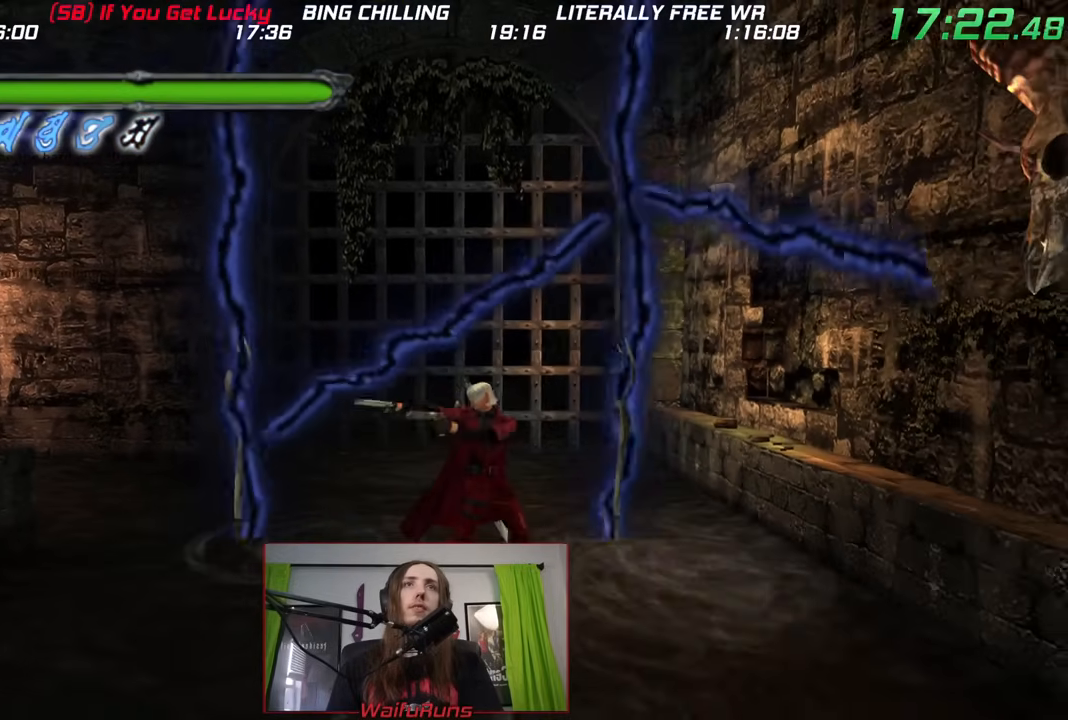
{"dt_ms": 500, "buttons": [], "left_stick": "down-right", "right_stick": "center", "events": []}
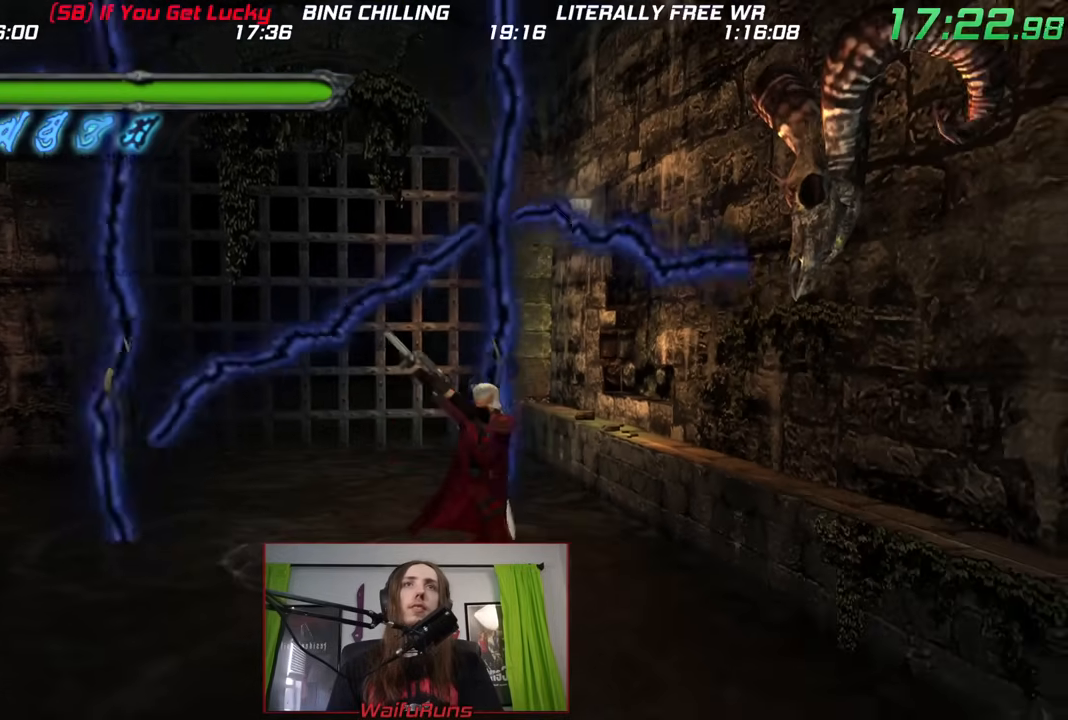
{"dt_ms": 500, "buttons": [], "left_stick": "down", "right_stick": "center", "events": [[17, "X", "down"], [17, "Y", "down"], [83, "B", "down"], [100, "A", "down"], [167, "right_stick", "up"], [217, "DPAD_UP", "down"], [233, "left_stick", "down"], [250, "right_stick", "center"], [267, "X", "up"], [283, "DPAD_UP", "up"], [317, "A", "up"], [317, "Y", "up"], [367, "B", "up"]]}
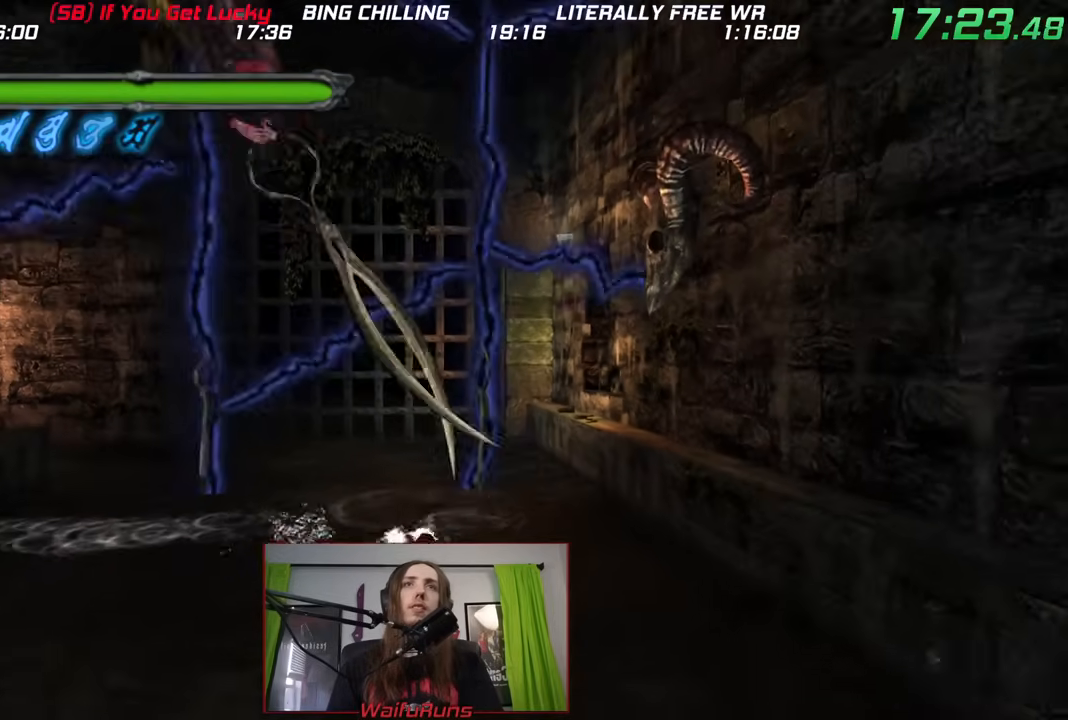
{"dt_ms": 500, "buttons": [], "left_stick": "up-left", "right_stick": "center", "events": [[83, "left_stick", "down-left"], [383, "left_stick", "up-left"]]}
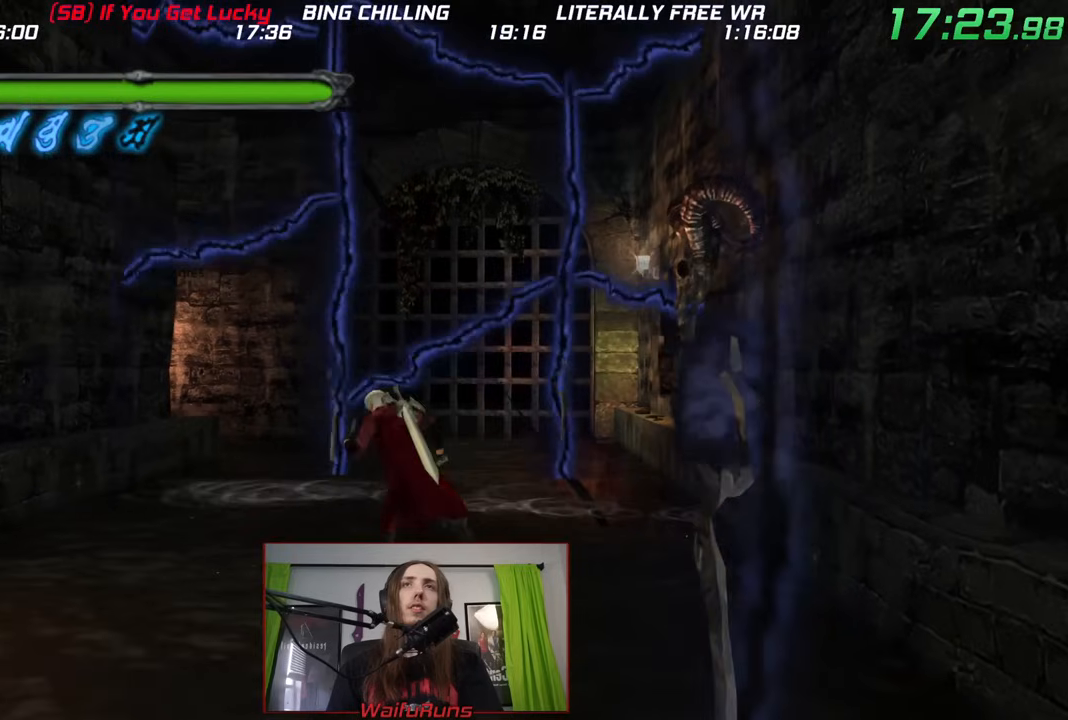
{"dt_ms": 500, "buttons": [], "left_stick": "center", "right_stick": "center", "events": [[83, "left_stick", "center"], [100, "R2", "down"], [167, "R2", "up"], [217, "R2", "down"], [300, "R2", "up"]]}
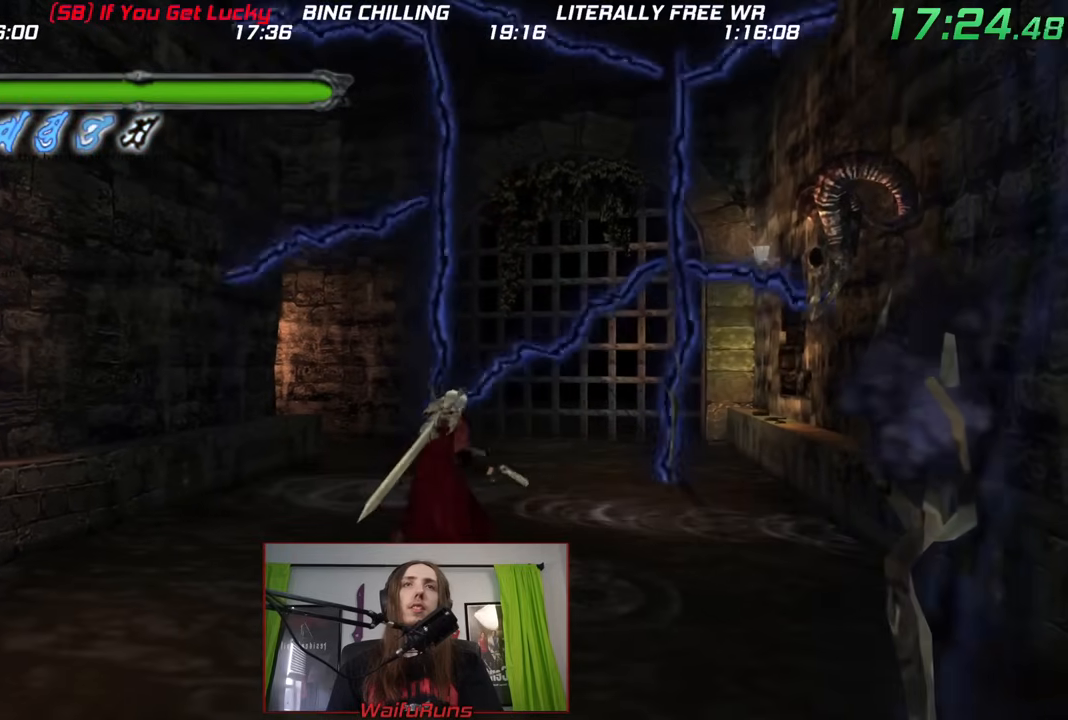
{"dt_ms": 500, "buttons": [], "left_stick": "center", "right_stick": "center", "events": [[33, "DPAD_UP", "down"], [117, "DPAD_RIGHT", "down"], [133, "DPAD_UP", "up"], [200, "DPAD_RIGHT", "up"]]}
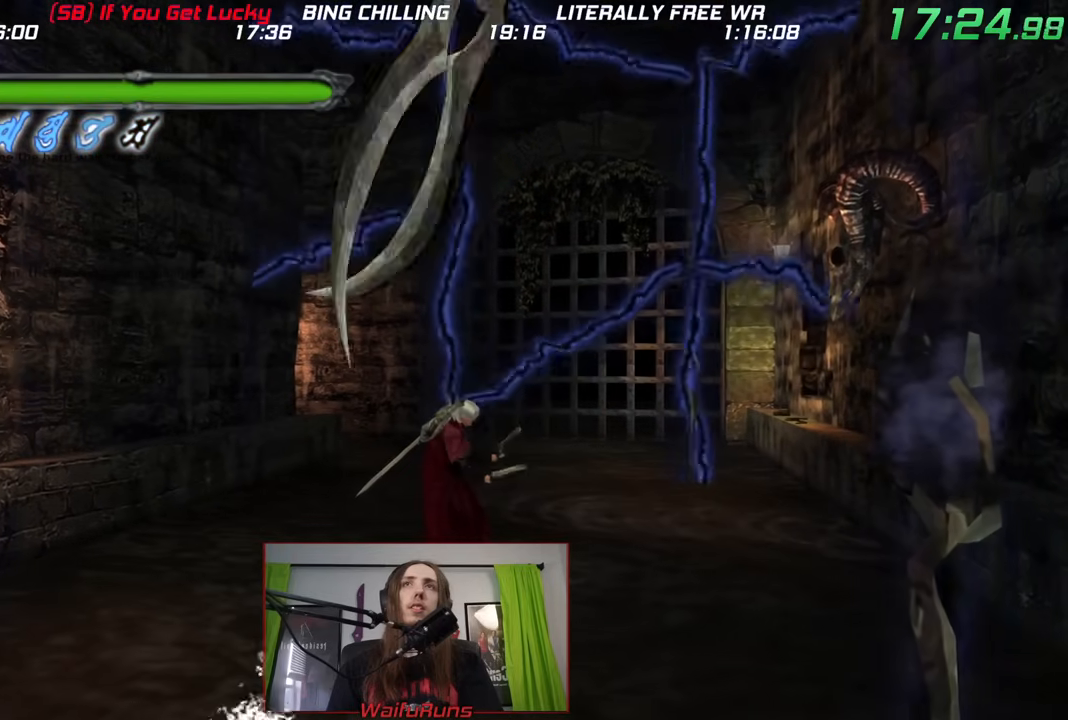
{"dt_ms": 500, "buttons": [], "left_stick": "up-left", "right_stick": "center", "events": [[500, "left_stick", "up-left"]]}
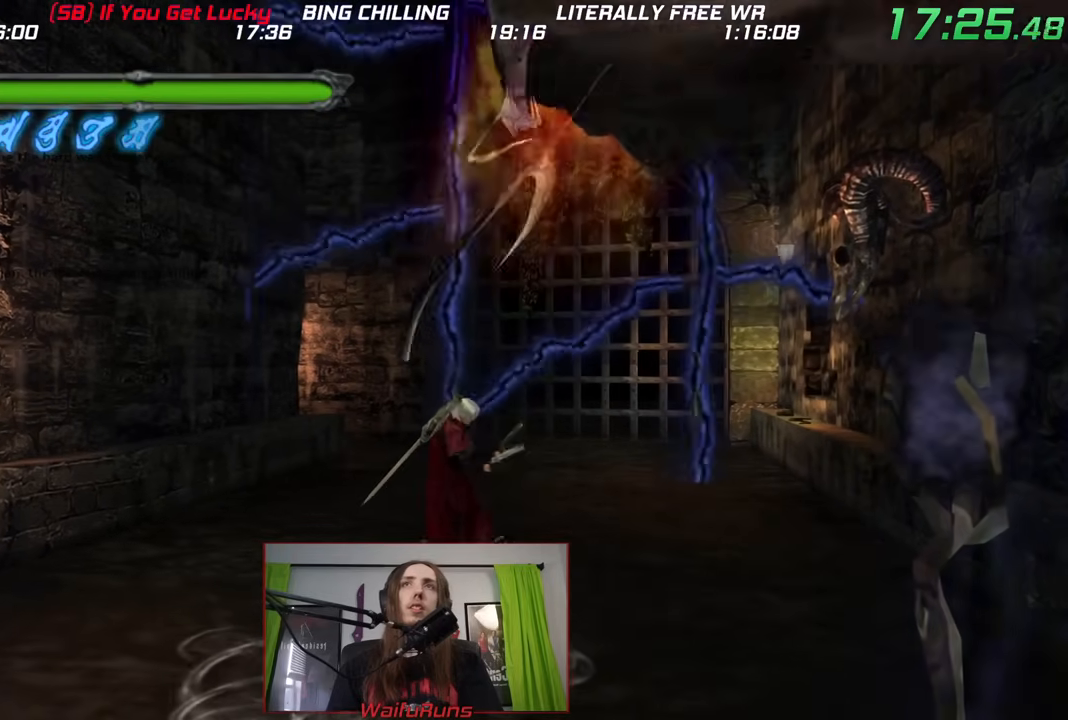
{"dt_ms": 500, "buttons": [], "left_stick": "center", "right_stick": "center", "events": [[350, "R2", "down"], [400, "left_stick", "center"], [417, "R2", "up"]]}
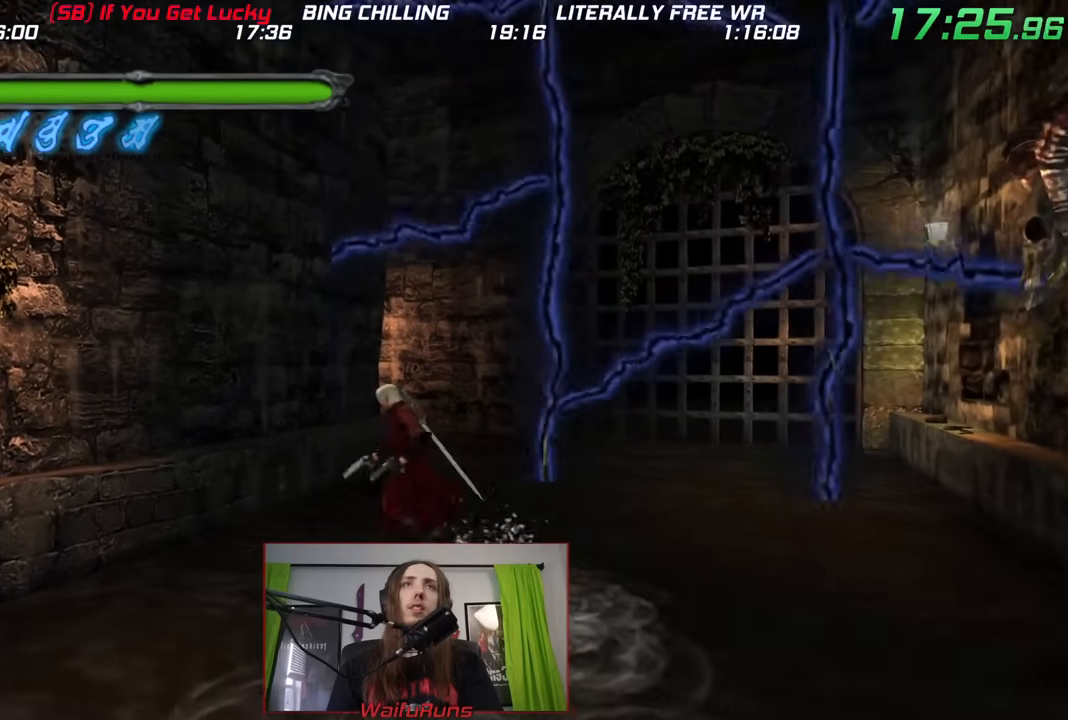
{"dt_ms": 500, "buttons": [], "left_stick": "center", "right_stick": "center", "events": []}
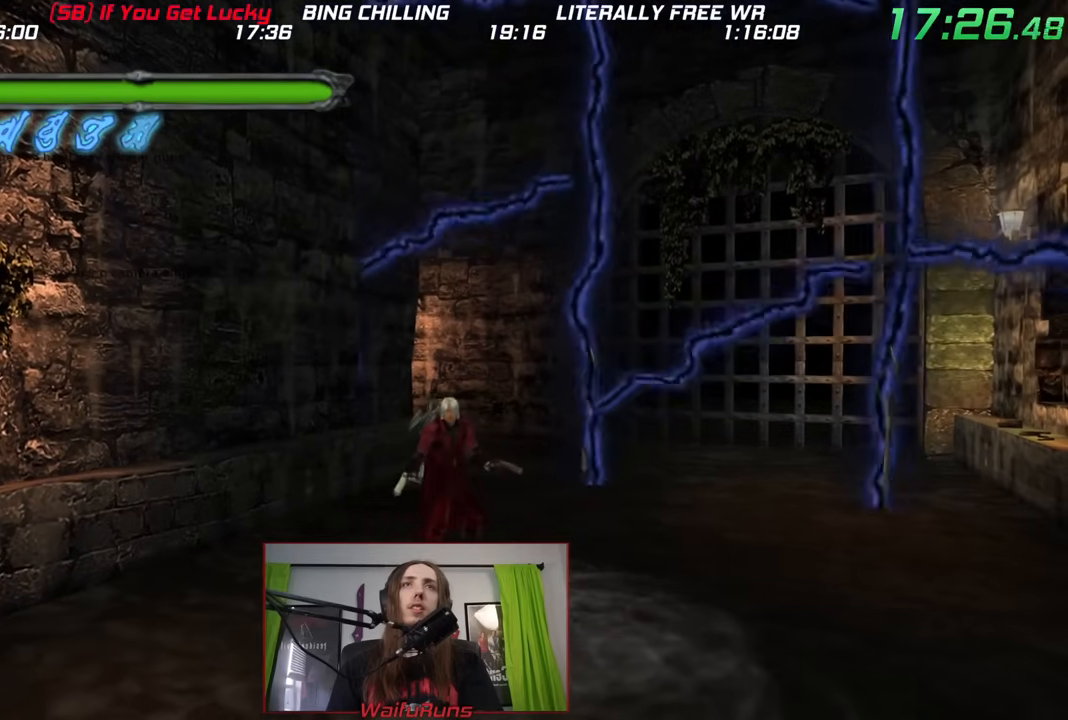
{"dt_ms": 500, "buttons": [], "left_stick": "center", "right_stick": "center", "events": []}
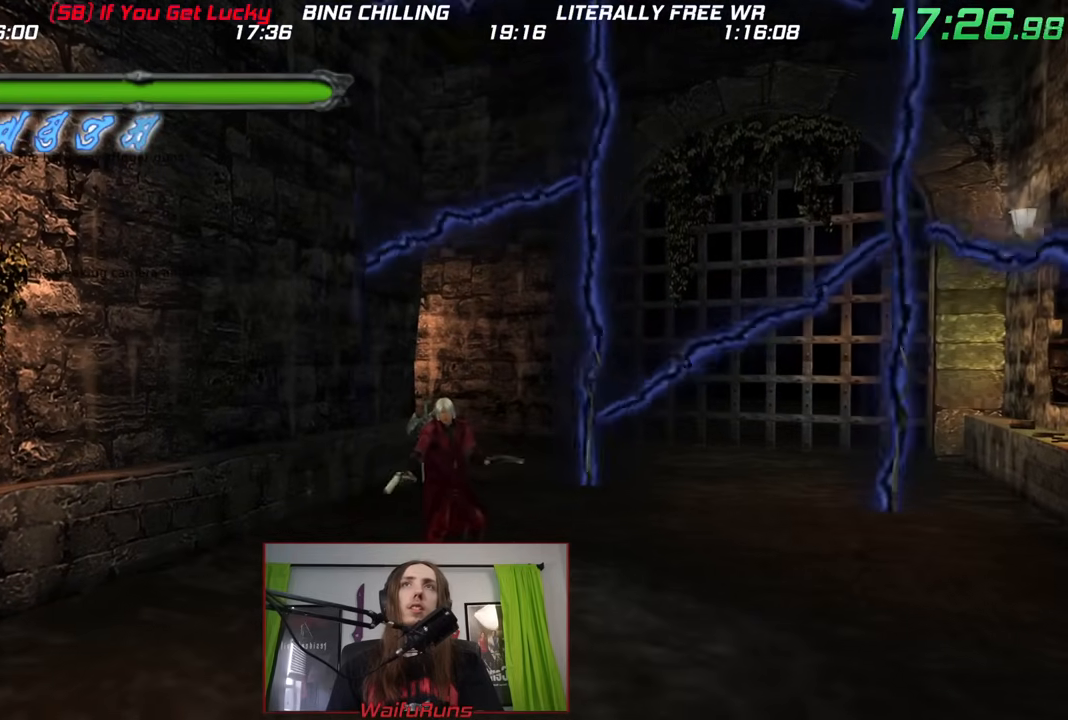
{"dt_ms": 500, "buttons": ["B"], "left_stick": "down", "right_stick": "center", "events": [[217, "left_stick", "down"], [483, "B", "down"]]}
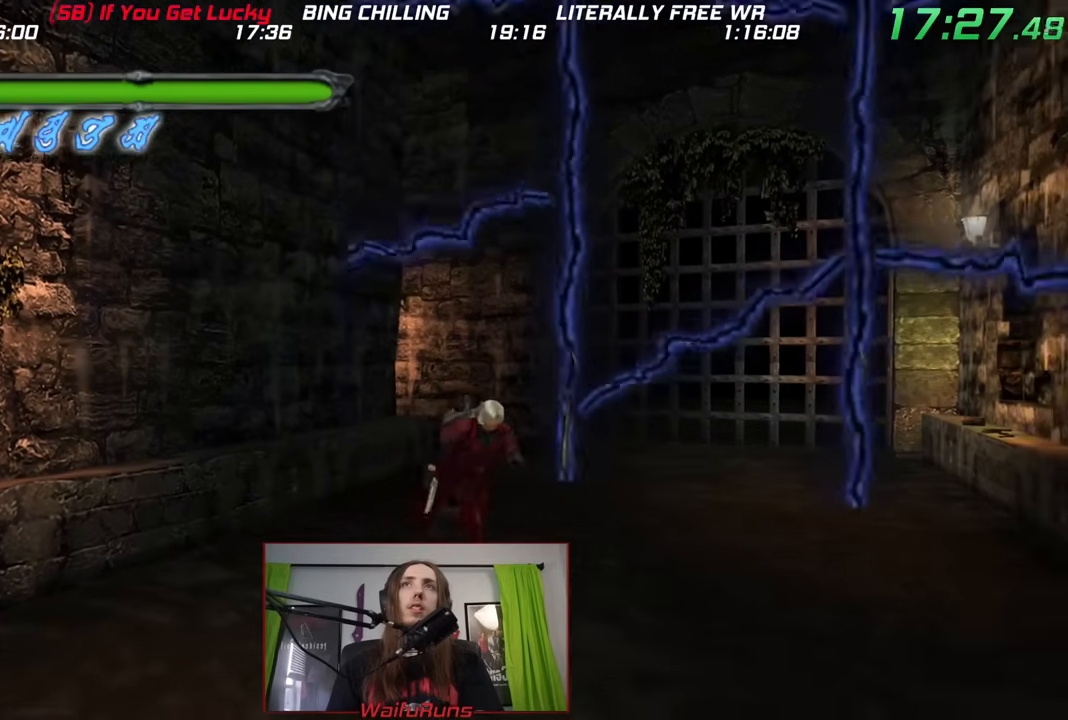
{"dt_ms": 500, "buttons": ["B"], "left_stick": "down", "right_stick": "center", "events": [[33, "L1", "down"], [167, "L1", "up"], [250, "Y", "down"], [300, "Y", "up"]]}
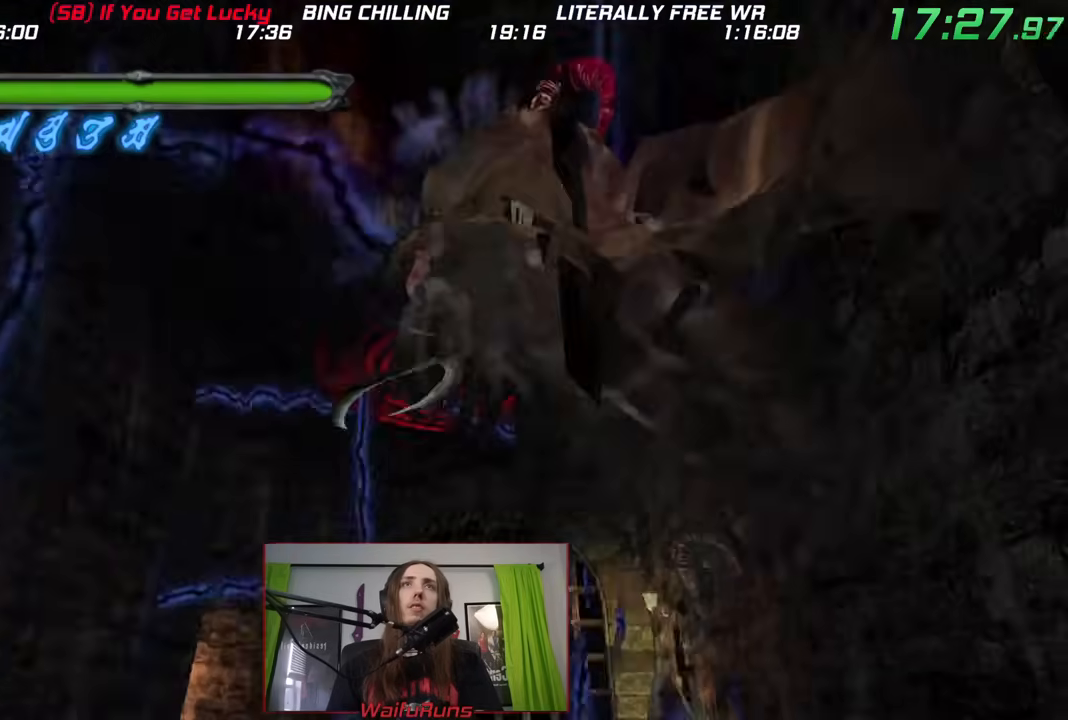
{"dt_ms": 500, "buttons": [], "left_stick": "center", "right_stick": "center", "events": [[33, "left_stick", "center"], [50, "B", "up"], [250, "X", "down"], [333, "X", "up"], [383, "X", "down"], [467, "X", "up"]]}
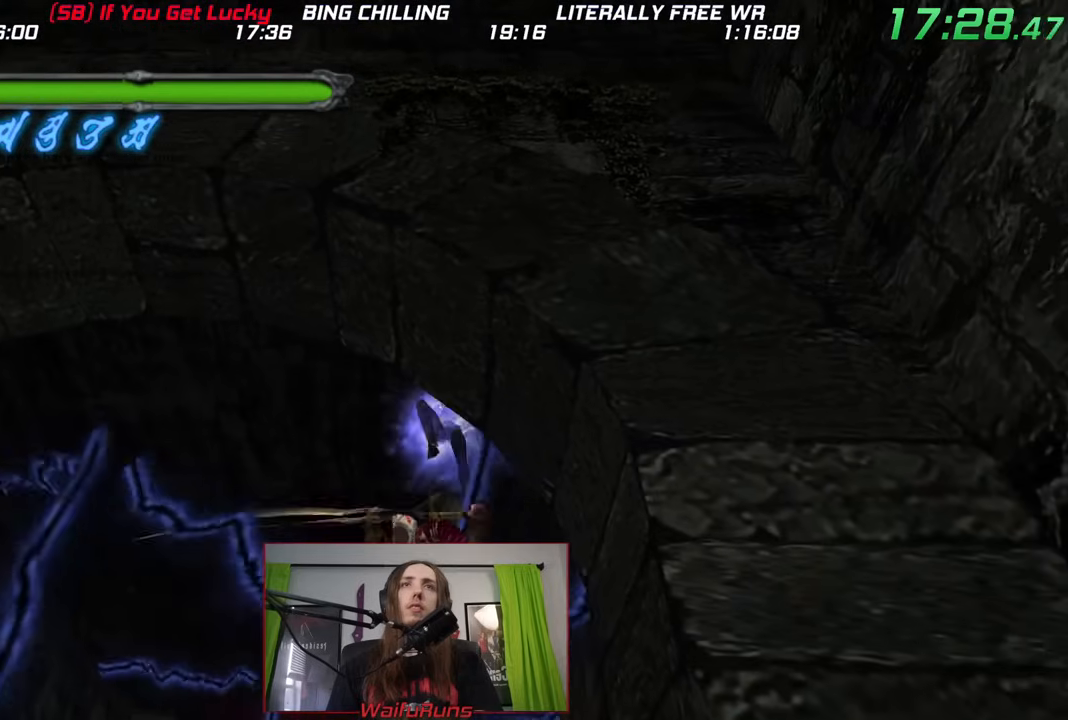
{"dt_ms": 500, "buttons": [], "left_stick": "center", "right_stick": "center", "events": [[67, "X", "down"], [133, "X", "up"], [217, "X", "down"], [267, "X", "up"], [350, "X", "down"], [450, "X", "up"]]}
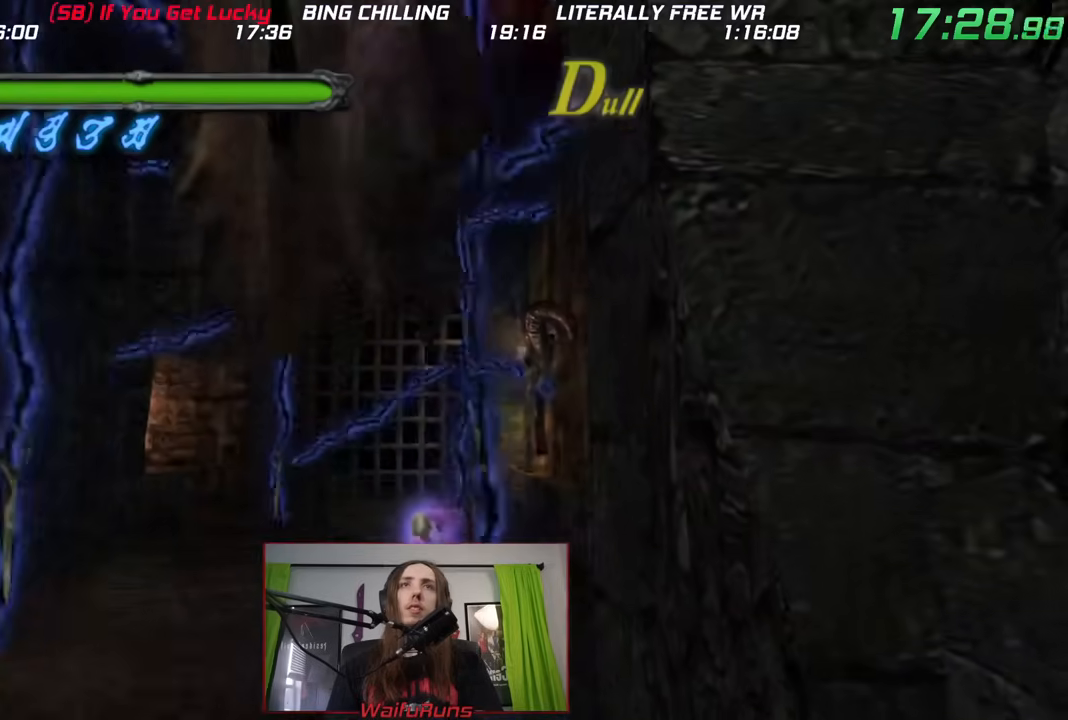
{"dt_ms": 500, "buttons": [], "left_stick": "up", "right_stick": "center", "events": [[150, "left_stick", "up-left"], [433, "left_stick", "up"]]}
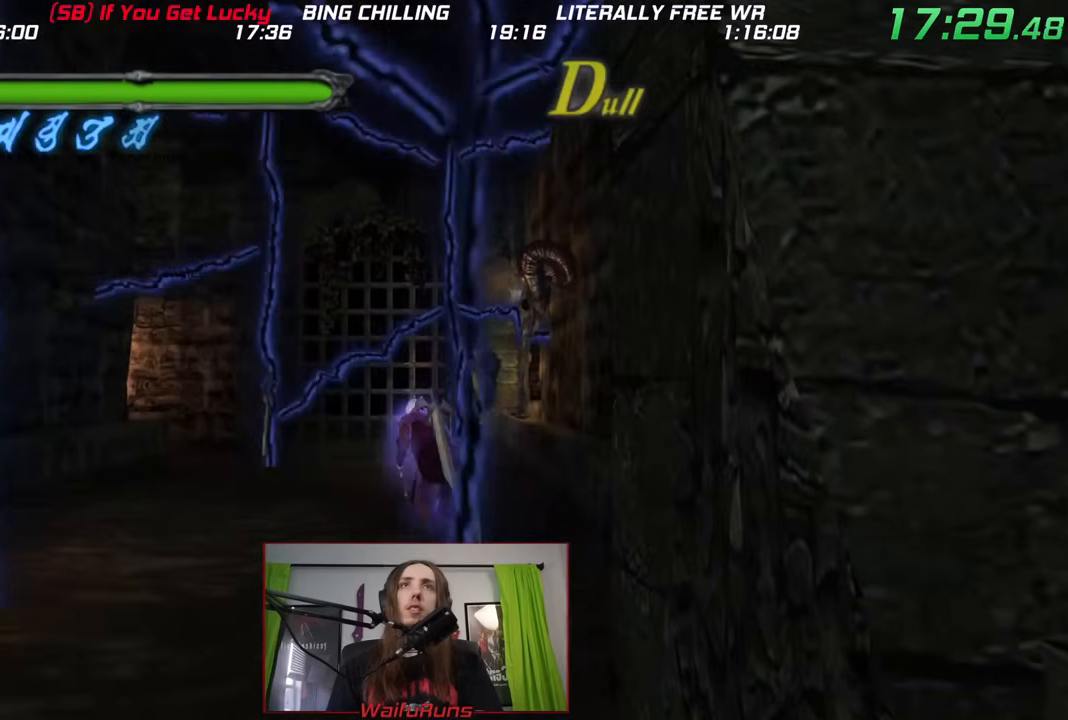
{"dt_ms": 500, "buttons": [], "left_stick": "up", "right_stick": "center", "events": []}
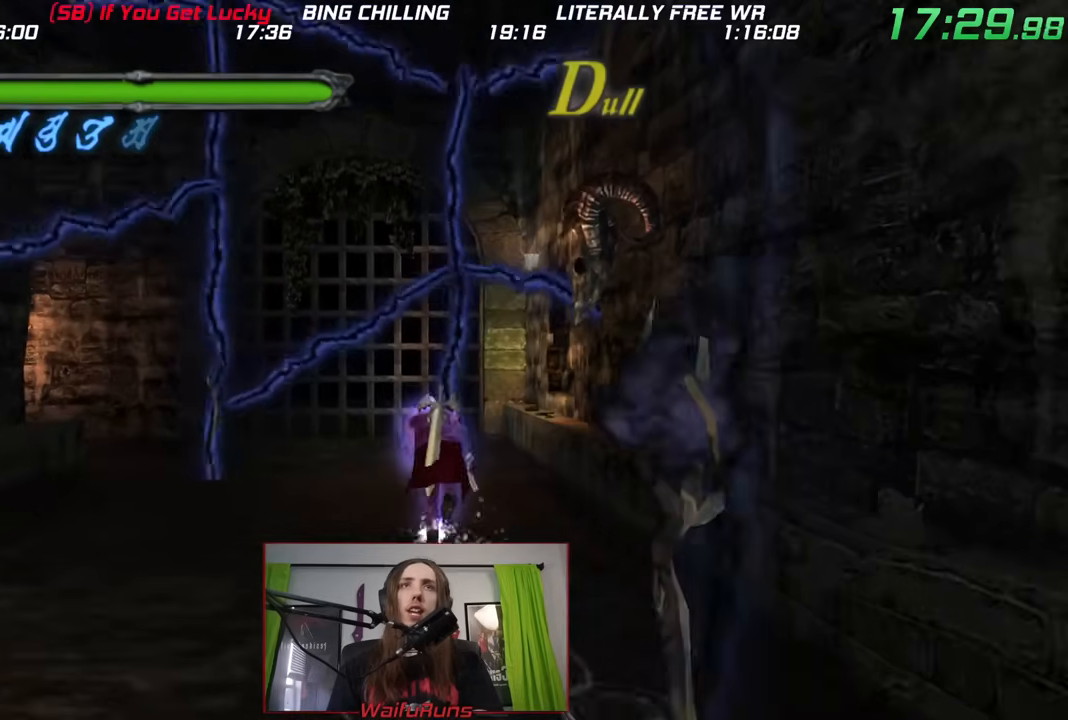
{"dt_ms": 500, "buttons": [], "left_stick": "down", "right_stick": "center", "events": [[217, "left_stick", "center"], [467, "left_stick", "down"]]}
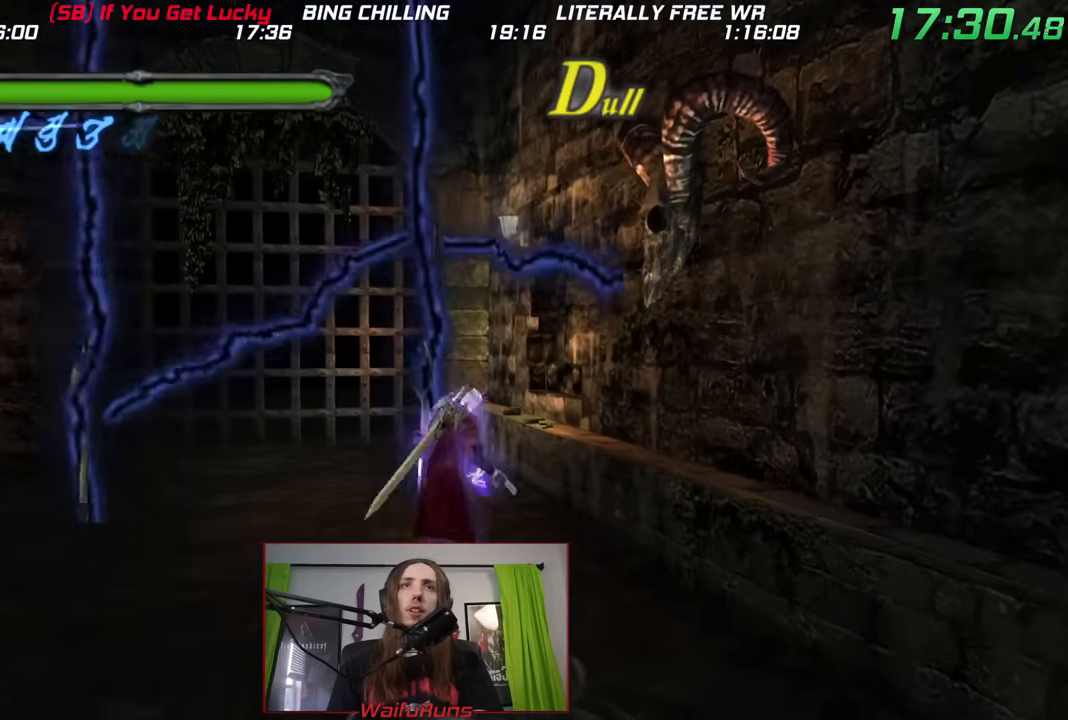
{"dt_ms": 500, "buttons": ["B"], "left_stick": "down", "right_stick": "center", "events": [[83, "B", "down"], [317, "B", "up"], [450, "B", "down"]]}
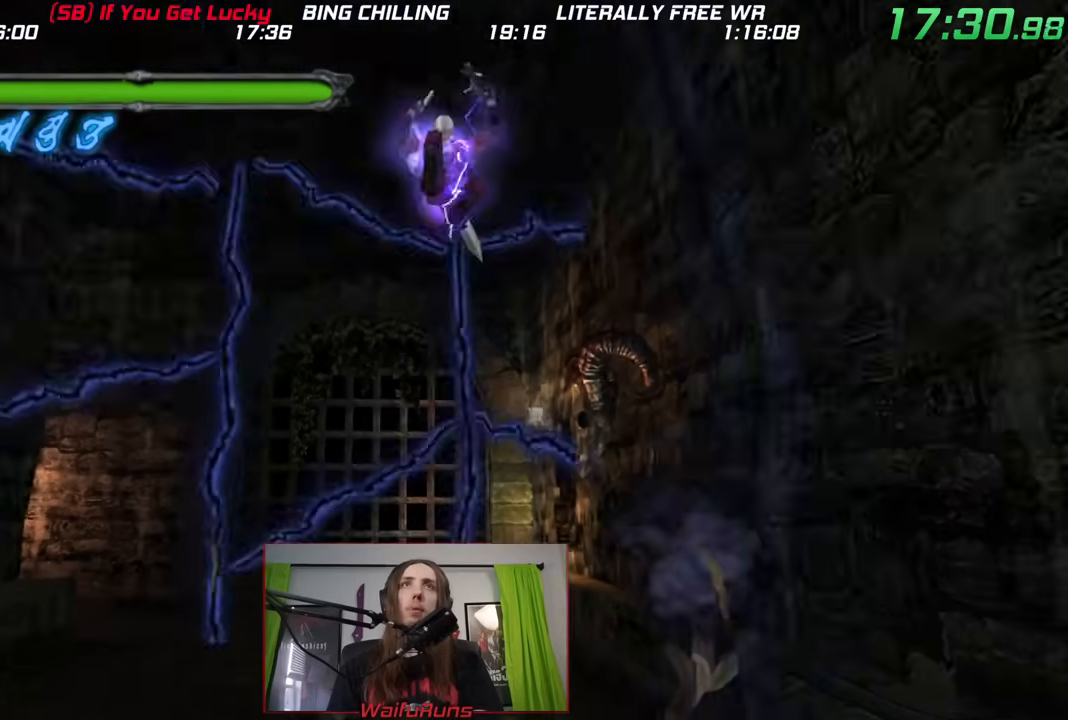
{"dt_ms": 500, "buttons": ["X"], "left_stick": "center", "right_stick": "center", "events": [[183, "B", "up"], [183, "left_stick", "center"], [333, "X", "down"], [433, "X", "up"], [500, "X", "down"]]}
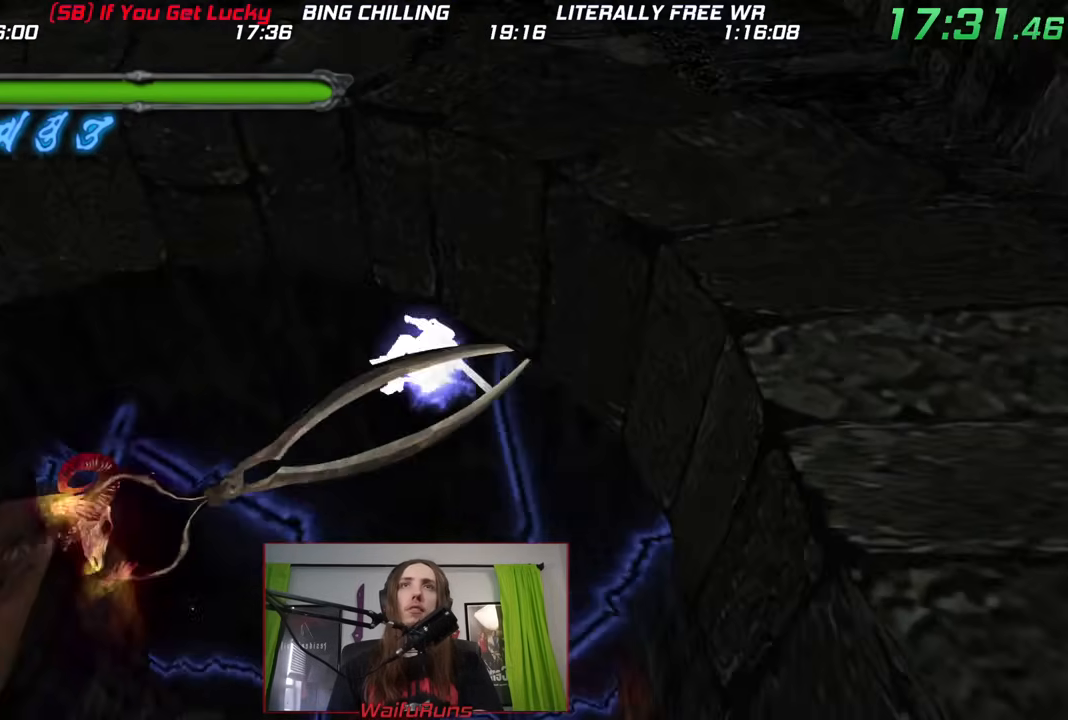
{"dt_ms": 1000, "buttons": ["B"], "left_stick": "left", "right_stick": "center"}